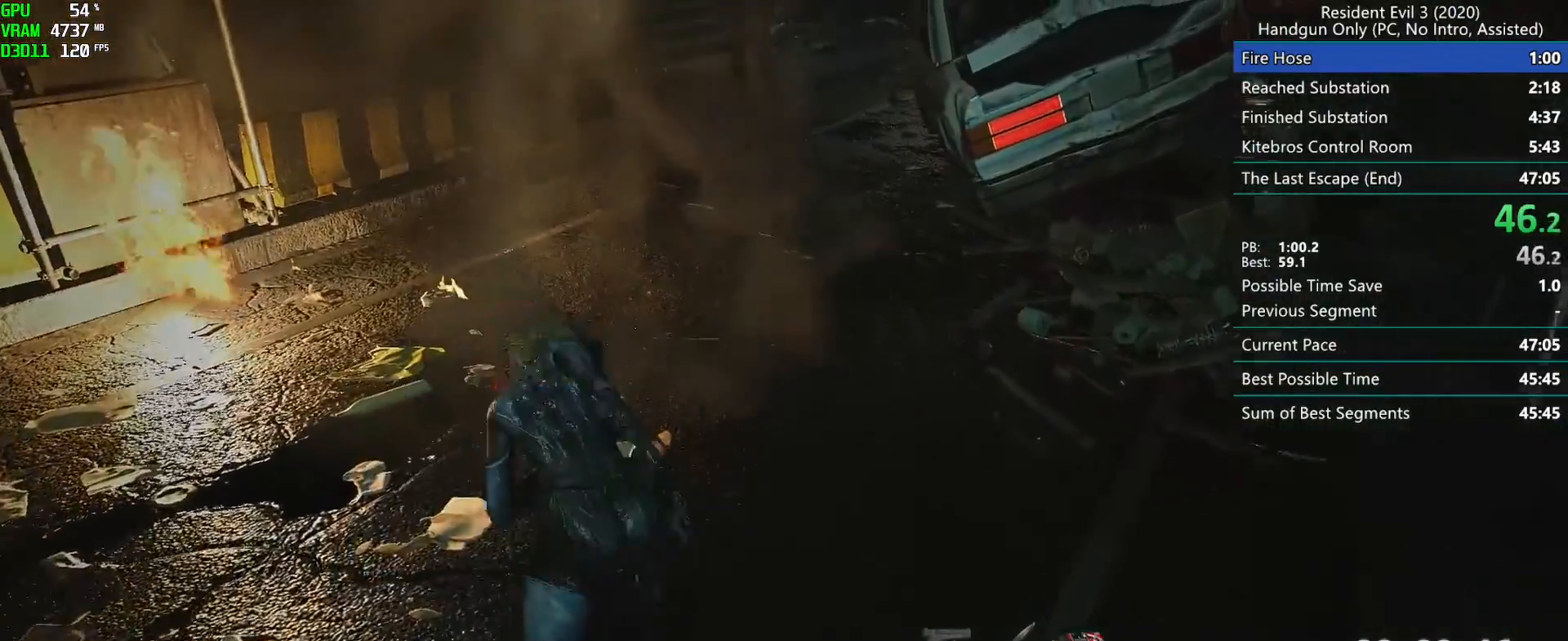
Gameplay with keyboard and mouse; each line is a JSON object with the keys and mouse buttons held at the frame after it. "events" lists presses ("down") and releases ("up") of "alt", "d", "f", "g", "h", "r", "s", "t", "w", "mouse_left", "mouse_wheel", "mouse_right", "mouse_mb4" and "mouse_mb5" between this image and that frame as [ms after this image, input, new state], when the widget could be followed in between. "mouse_left", "mouse_wheel", "mouse_right", "mouse_mb4", "mouse_mb5" = the "left", "wheel", "right", "mb4", "mb5" buttons of the "mouse" list. No other keys are recorded. "wheel" means that the mouse wheel is clicked or scrolled. Mouse movement is not recorded. Not read: e.
{"keys": ["r"], "mouse": [], "events": []}
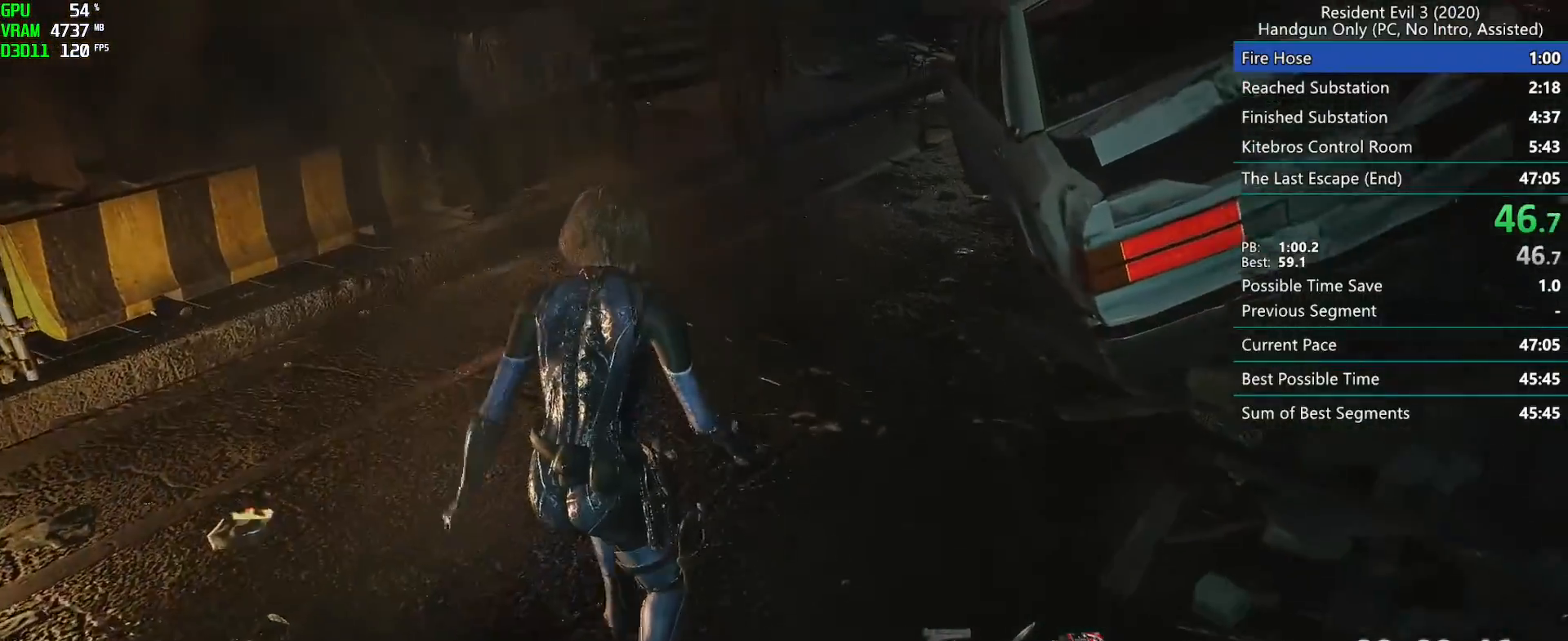
{"keys": ["r"], "mouse": [], "events": []}
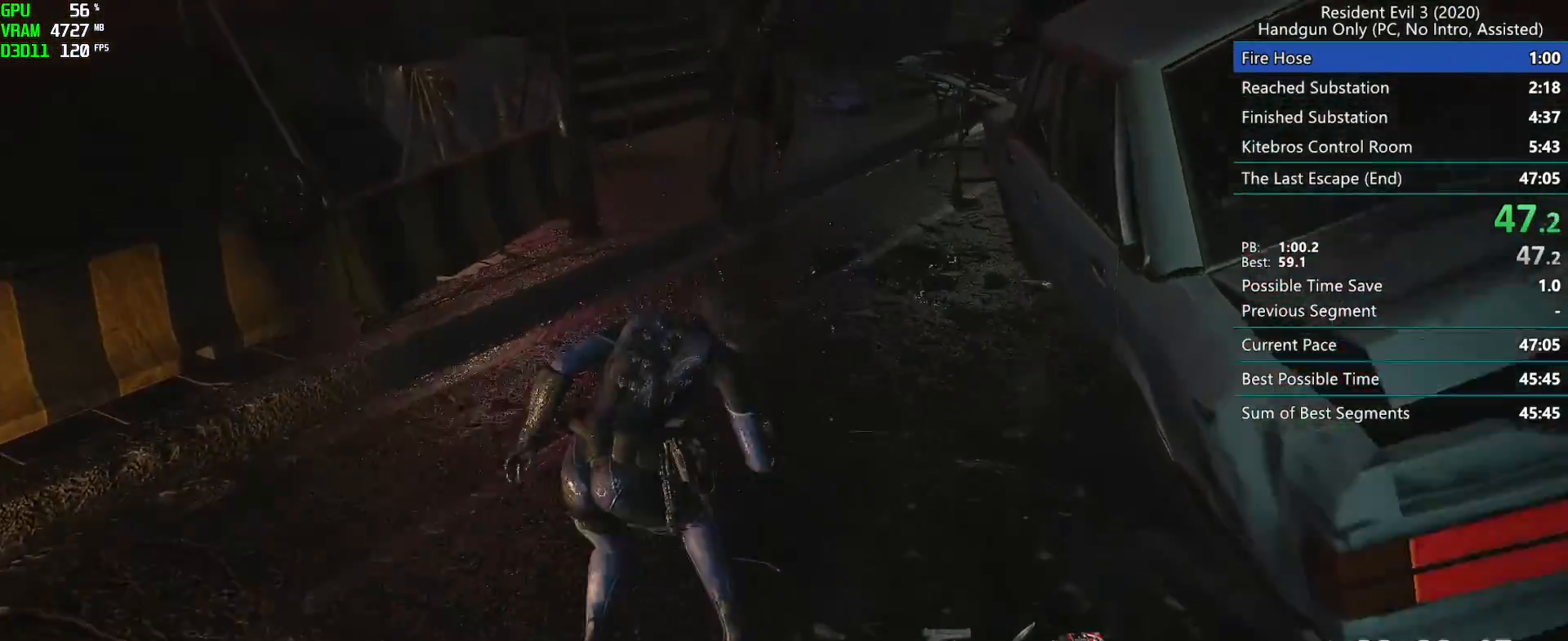
{"keys": ["r"], "mouse": [], "events": []}
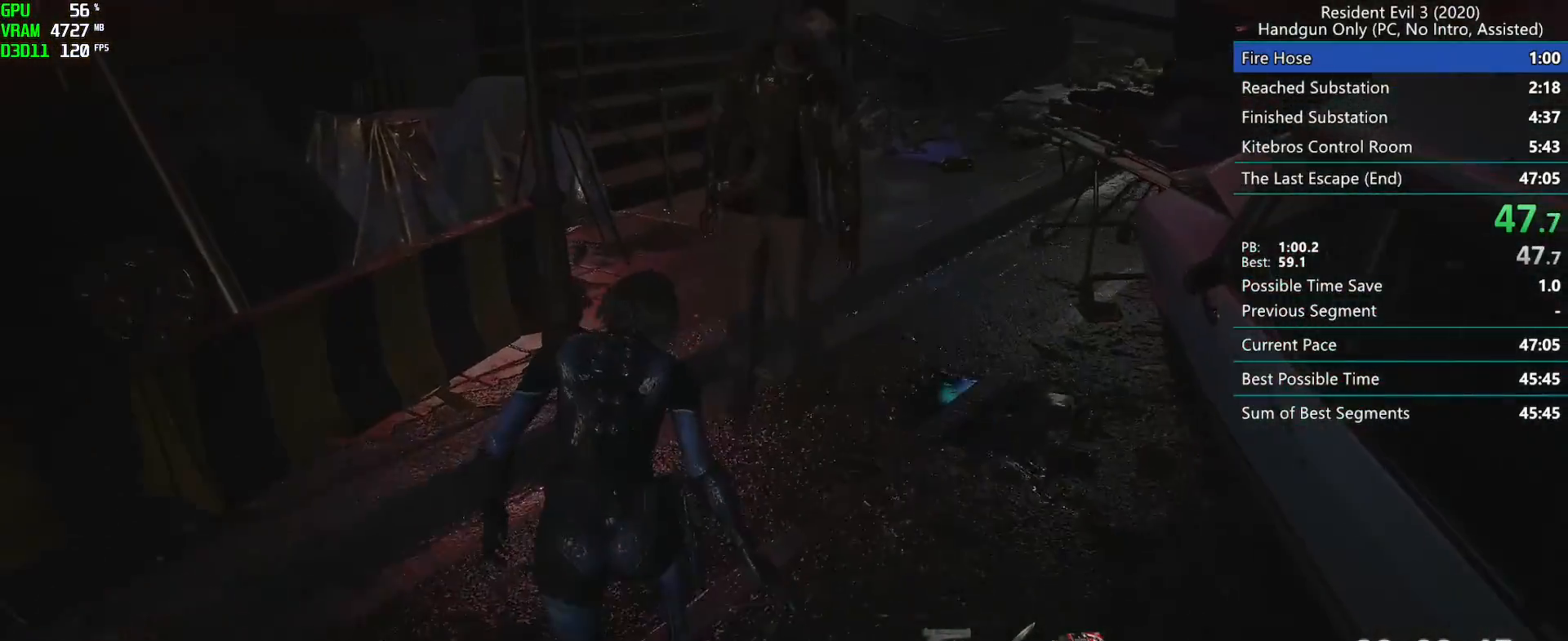
{"keys": ["r"], "mouse": [], "events": []}
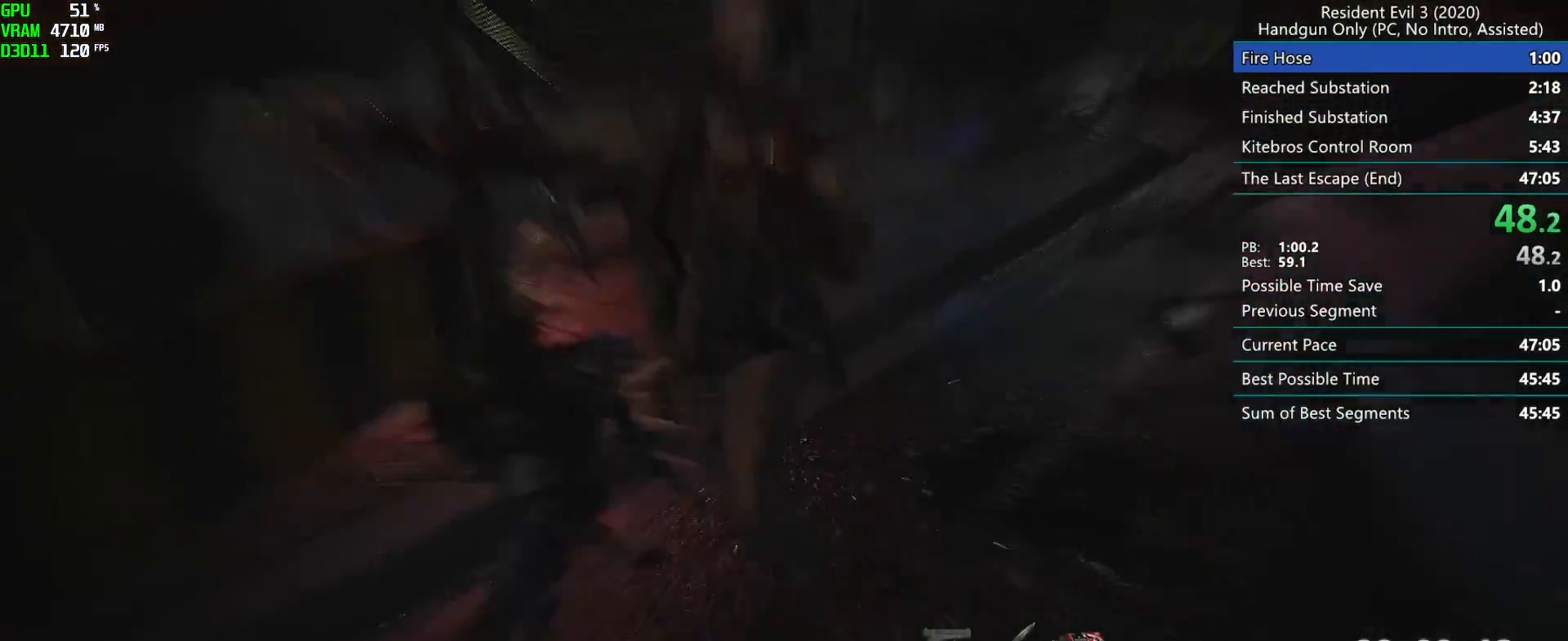
{"keys": ["r"], "mouse": [], "events": []}
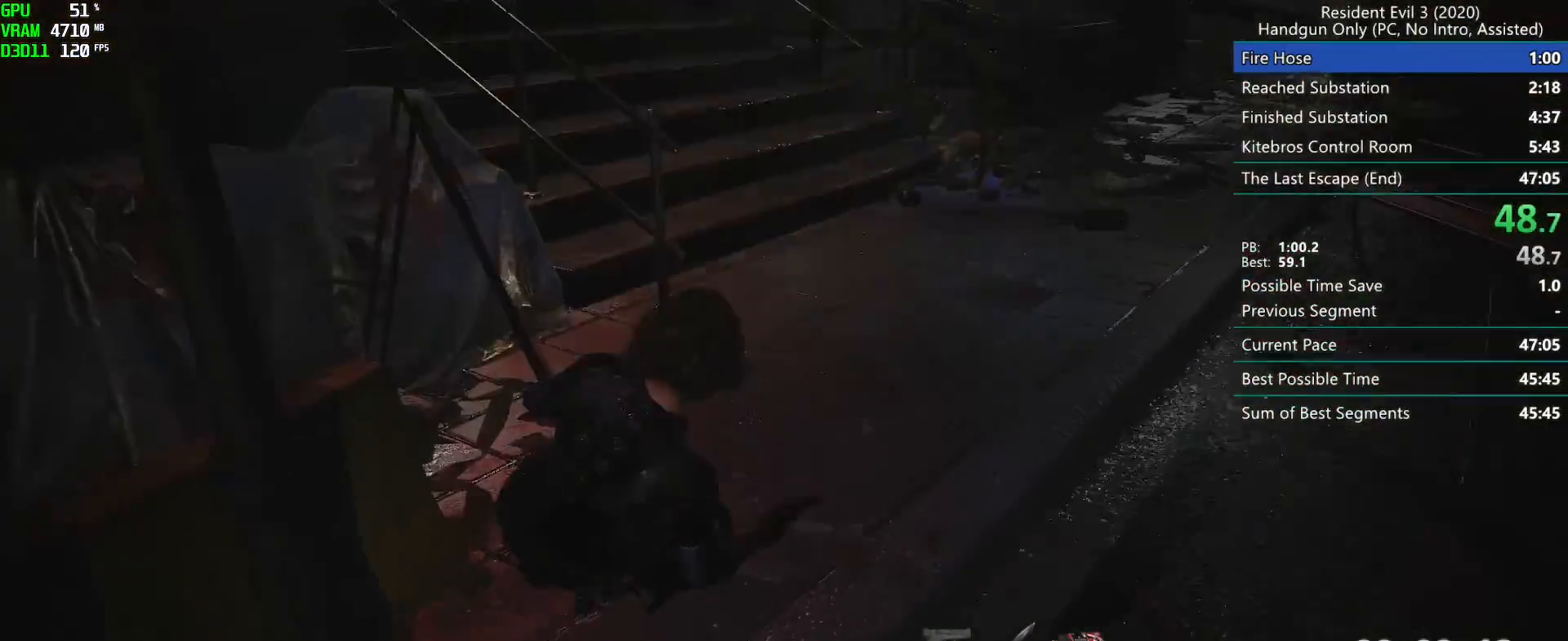
{"keys": ["r"], "mouse": [], "events": []}
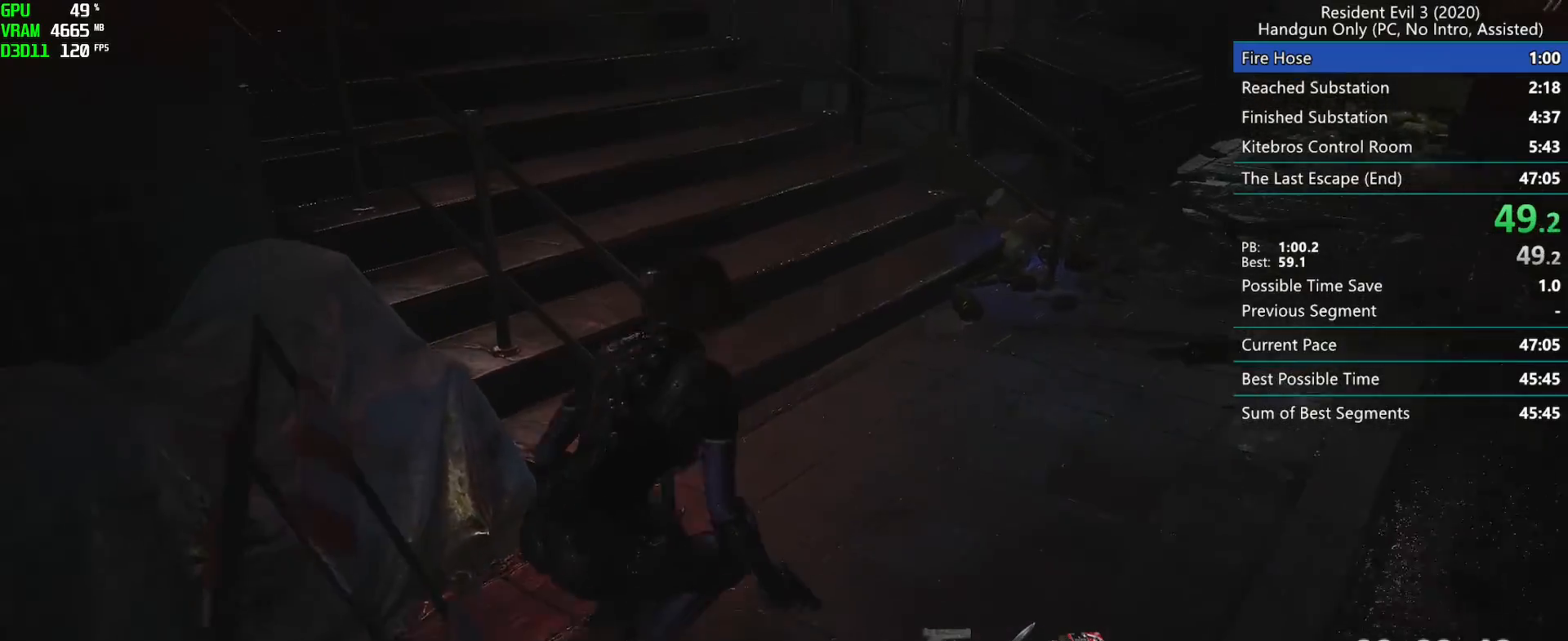
{"keys": ["r"], "mouse": [], "events": []}
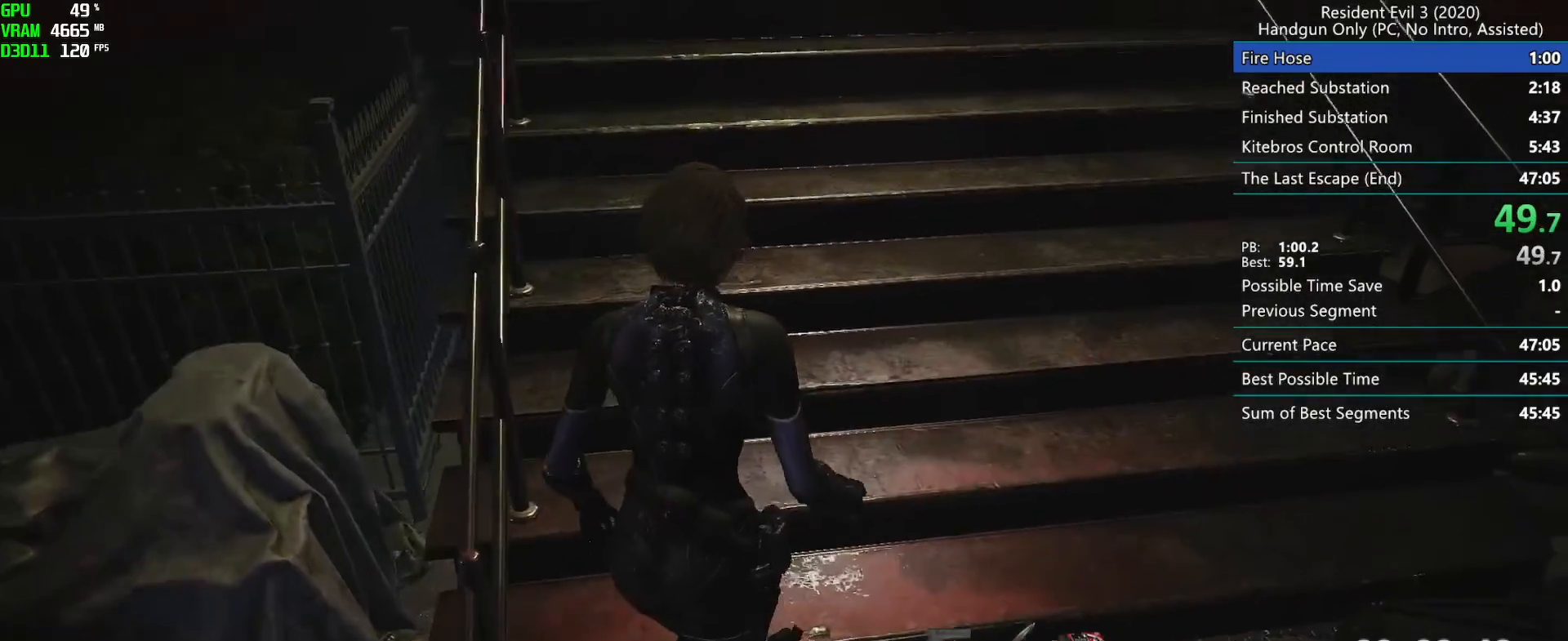
{"keys": ["r"], "mouse": [], "events": [[67, "mouse_left", "down"], [133, "mouse_left", "up"]]}
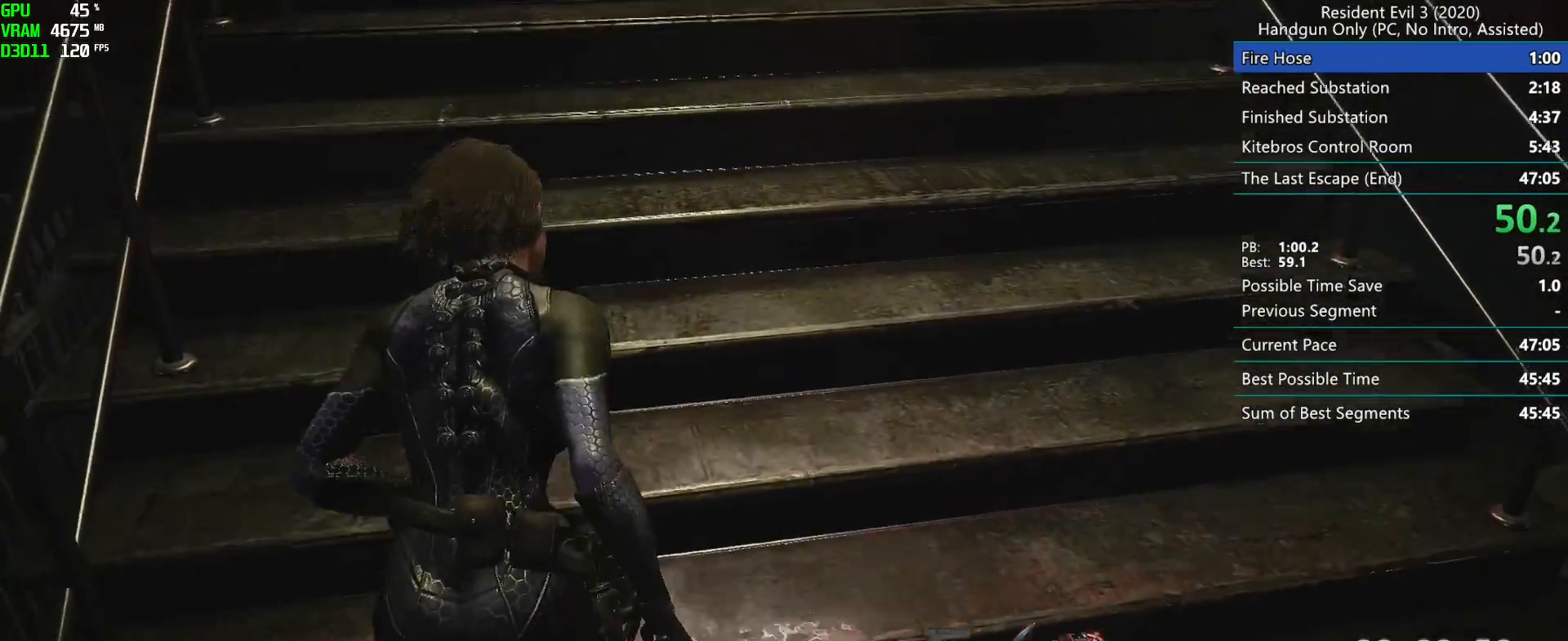
{"keys": ["r"], "mouse": [], "events": [[117, "mouse_left", "down"], [167, "mouse_left", "up"]]}
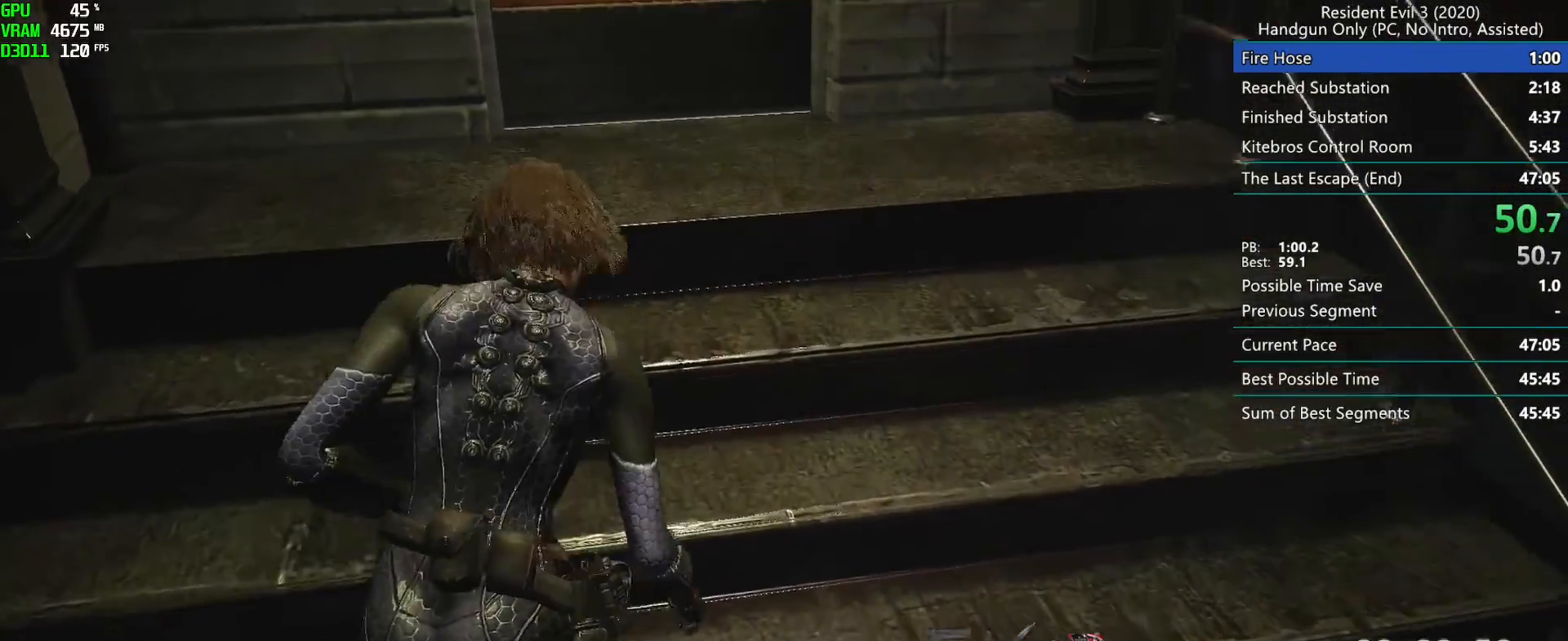
{"keys": ["r"], "mouse": [], "events": [[150, "mouse_left", "down"], [200, "mouse_left", "up"]]}
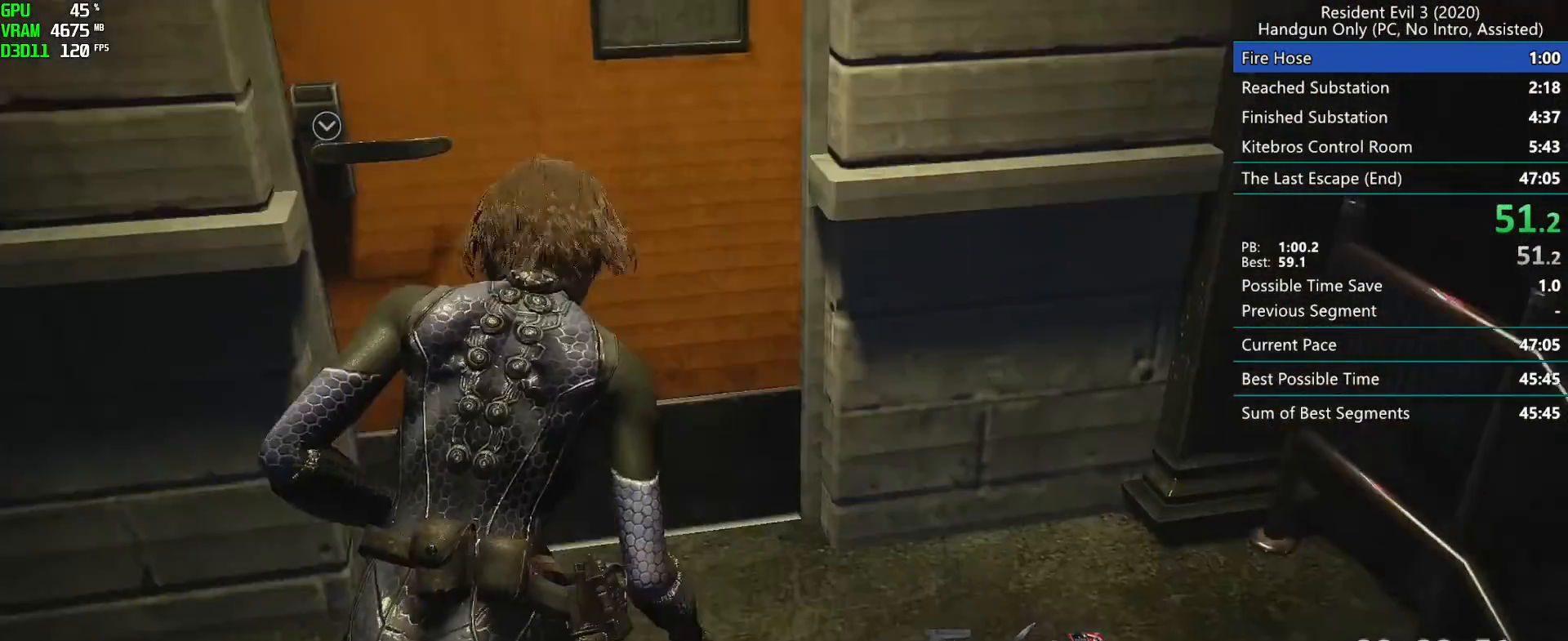
{"keys": ["r"], "mouse": [], "events": []}
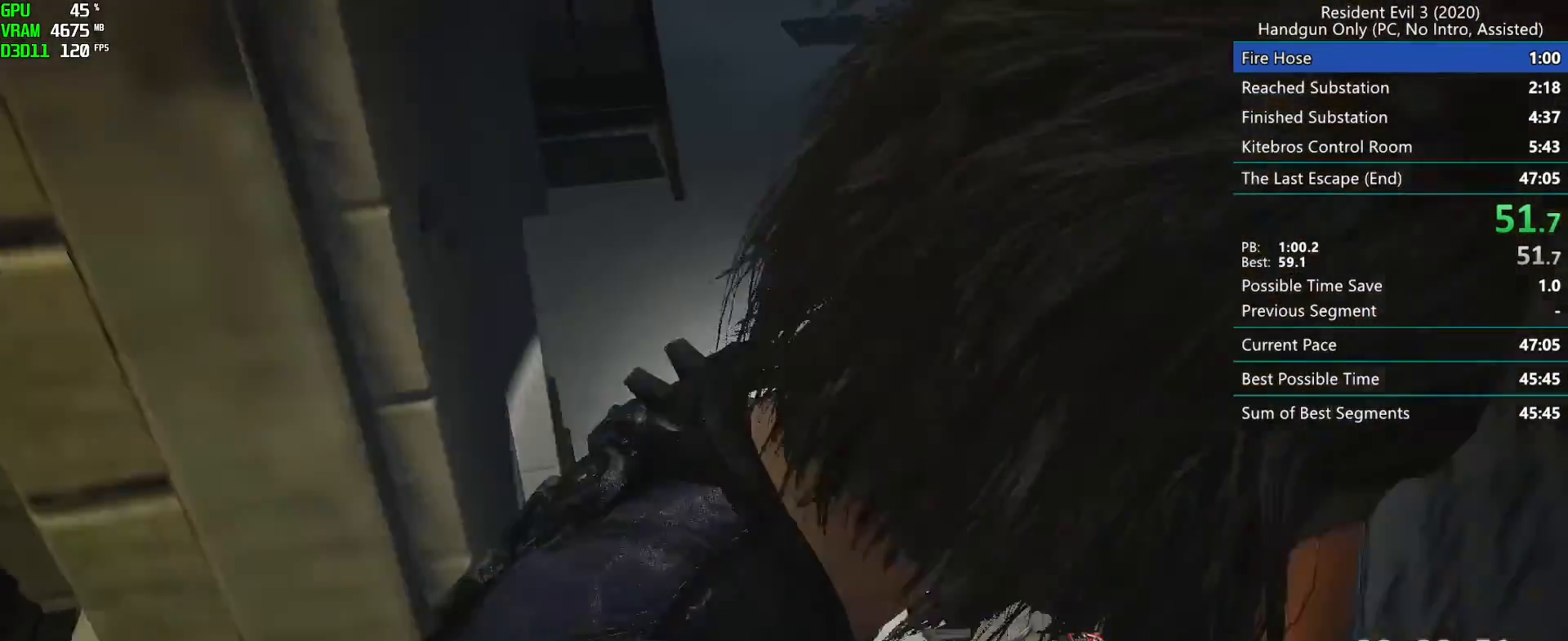
{"keys": ["r"], "mouse": [], "events": []}
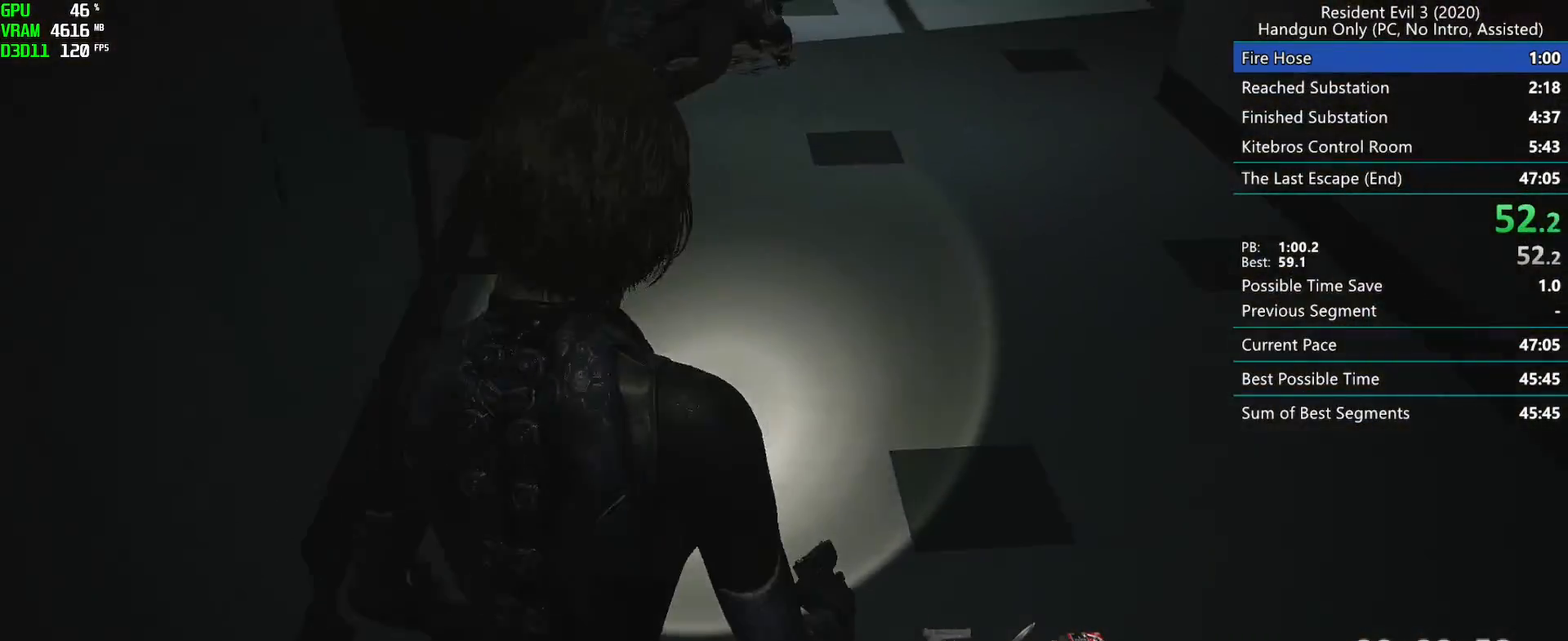
{"keys": ["r"], "mouse": [], "events": []}
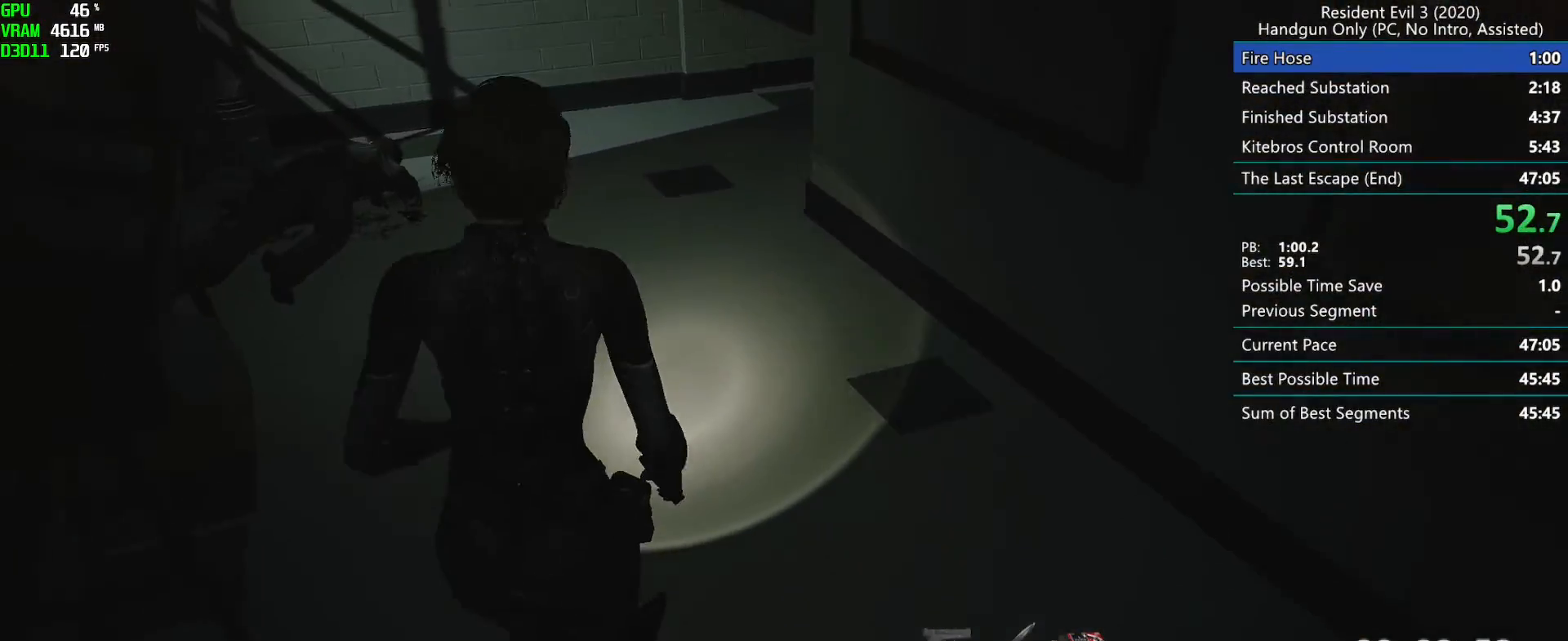
{"keys": ["r"], "mouse": [], "events": []}
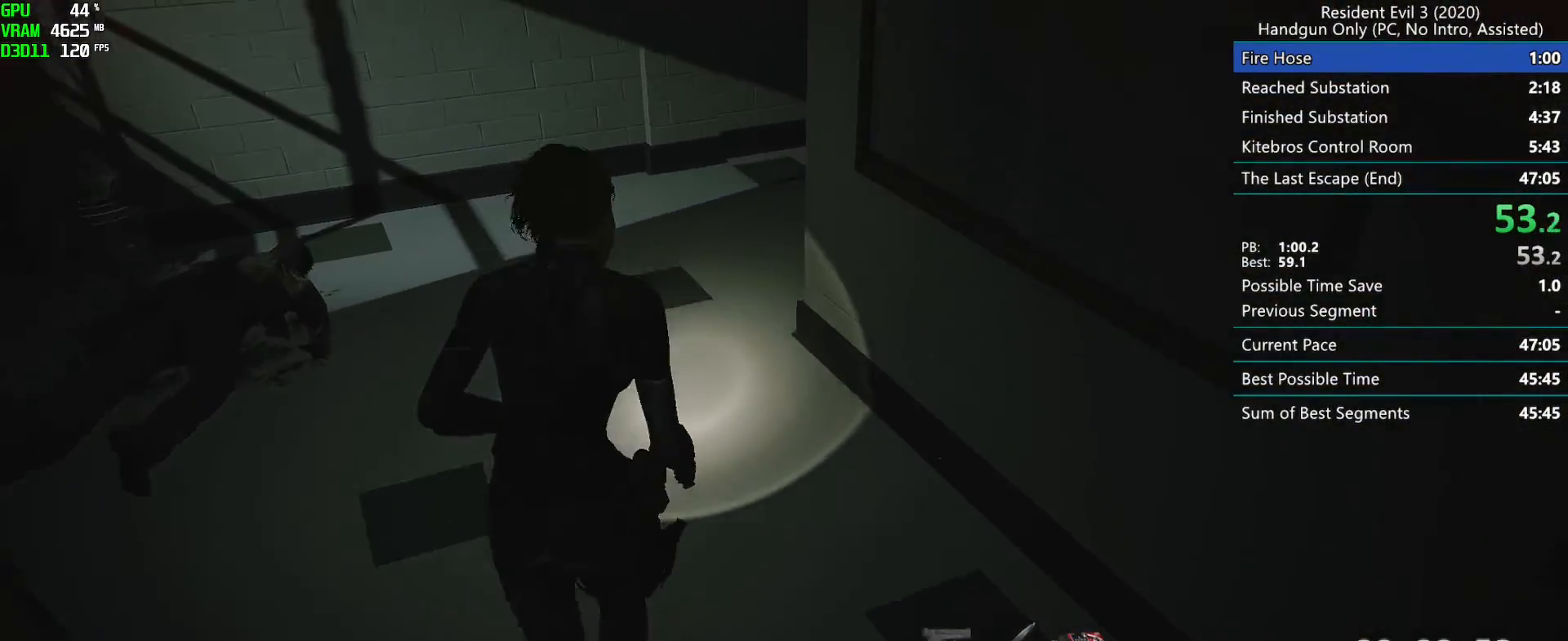
{"keys": ["r"], "mouse": [], "events": []}
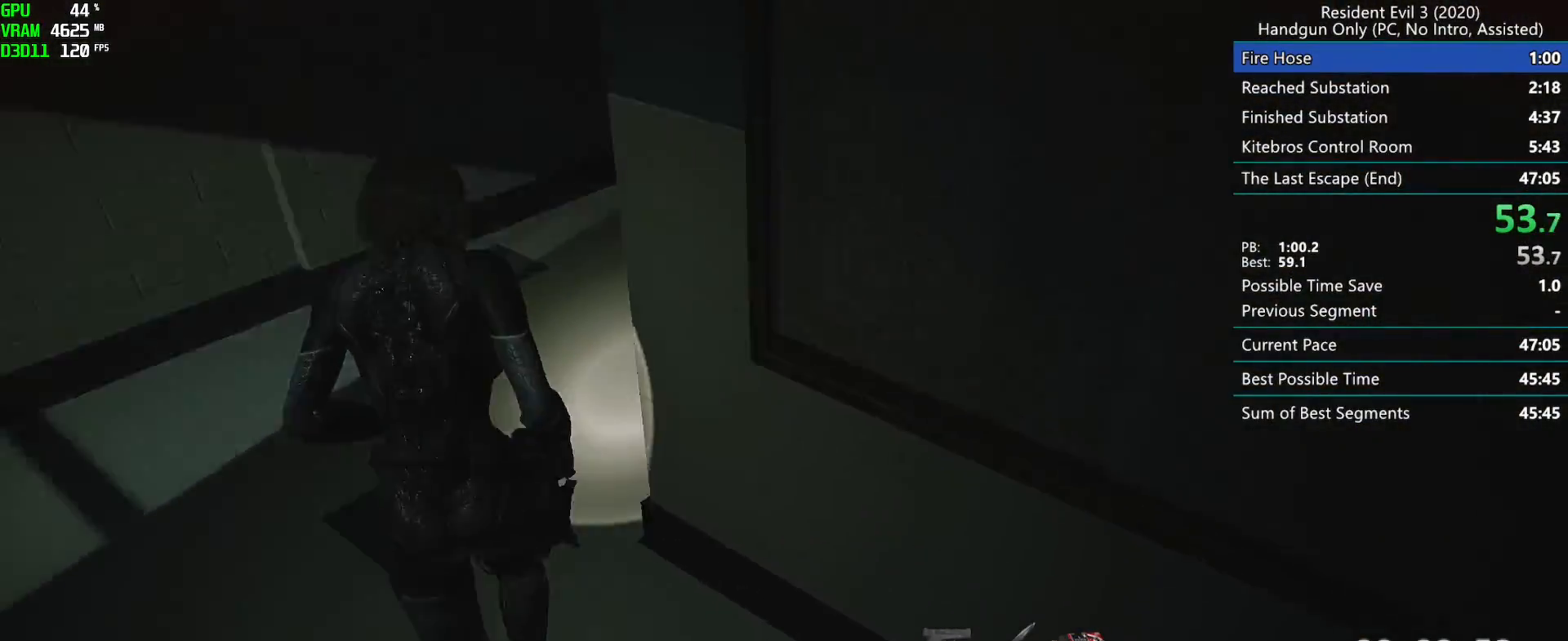
{"keys": ["r"], "mouse": [], "events": []}
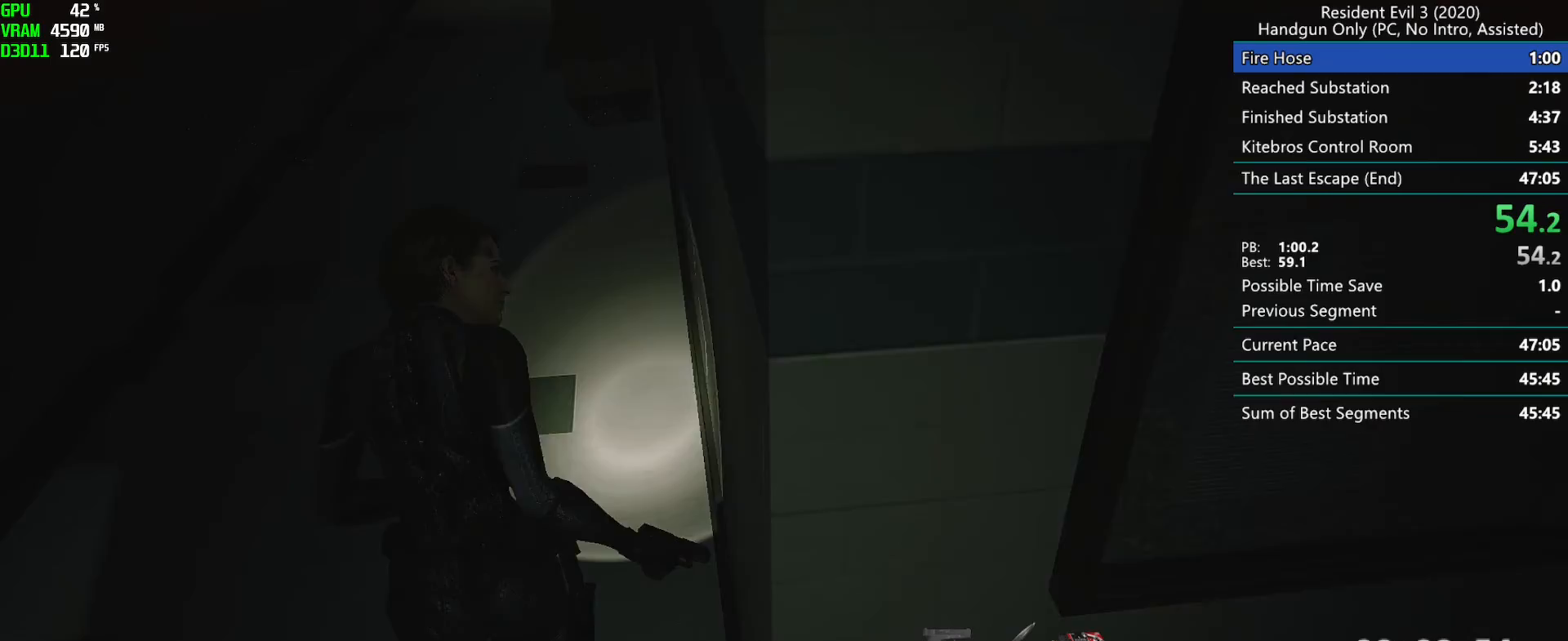
{"keys": ["r"], "mouse": [], "events": []}
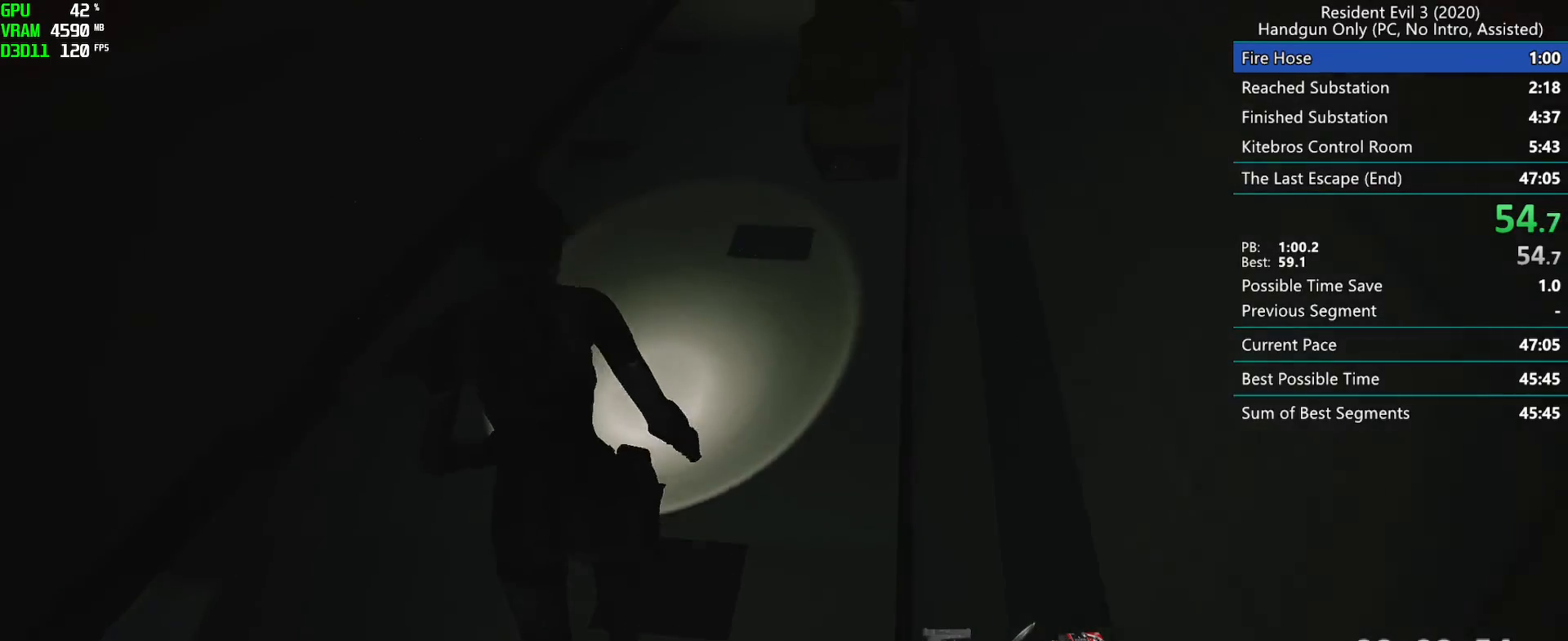
{"keys": ["r"], "mouse": [], "events": []}
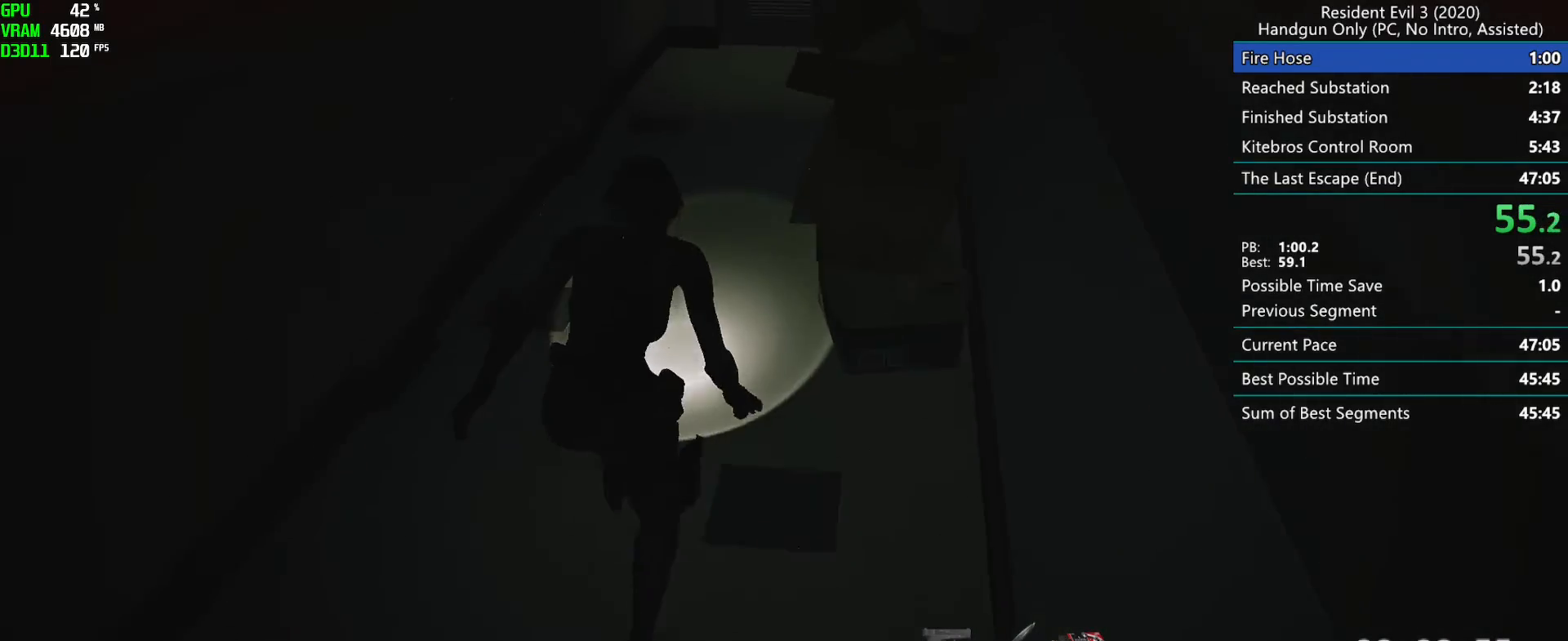
{"keys": ["r"], "mouse": [], "events": []}
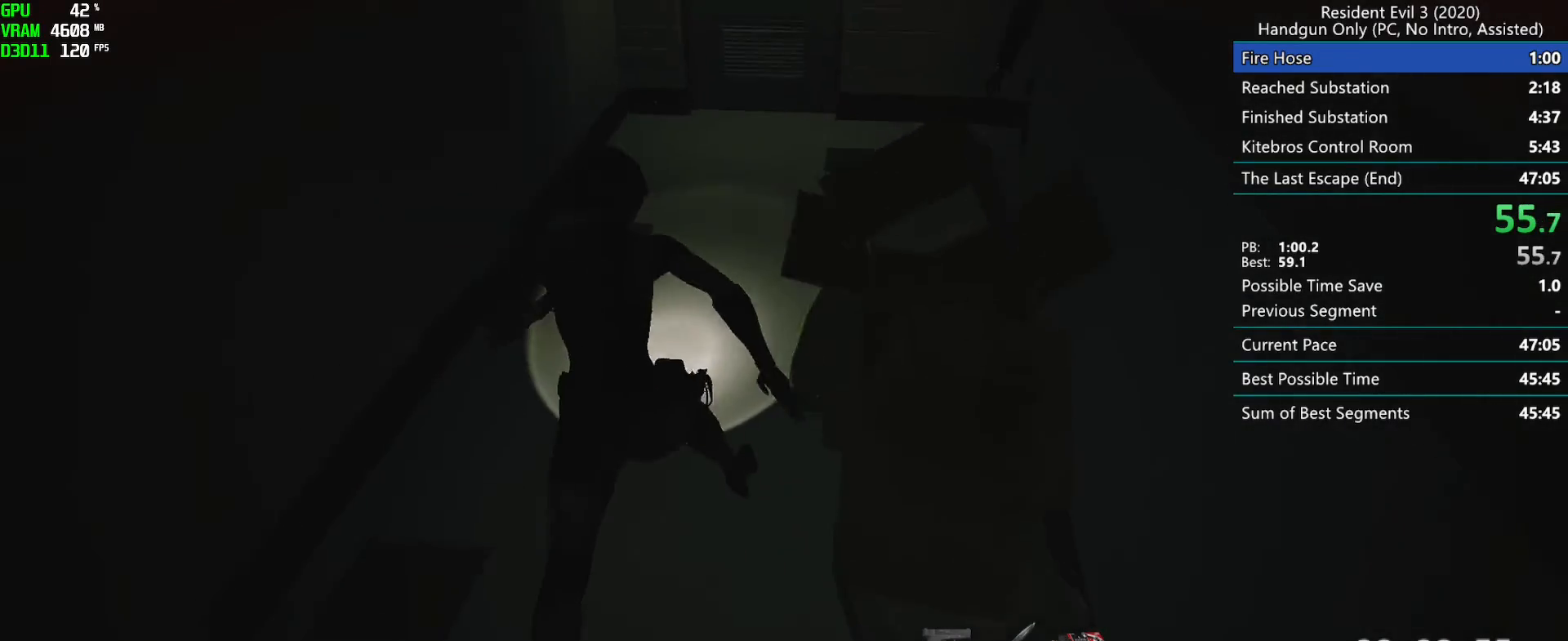
{"keys": ["r"], "mouse": [], "events": []}
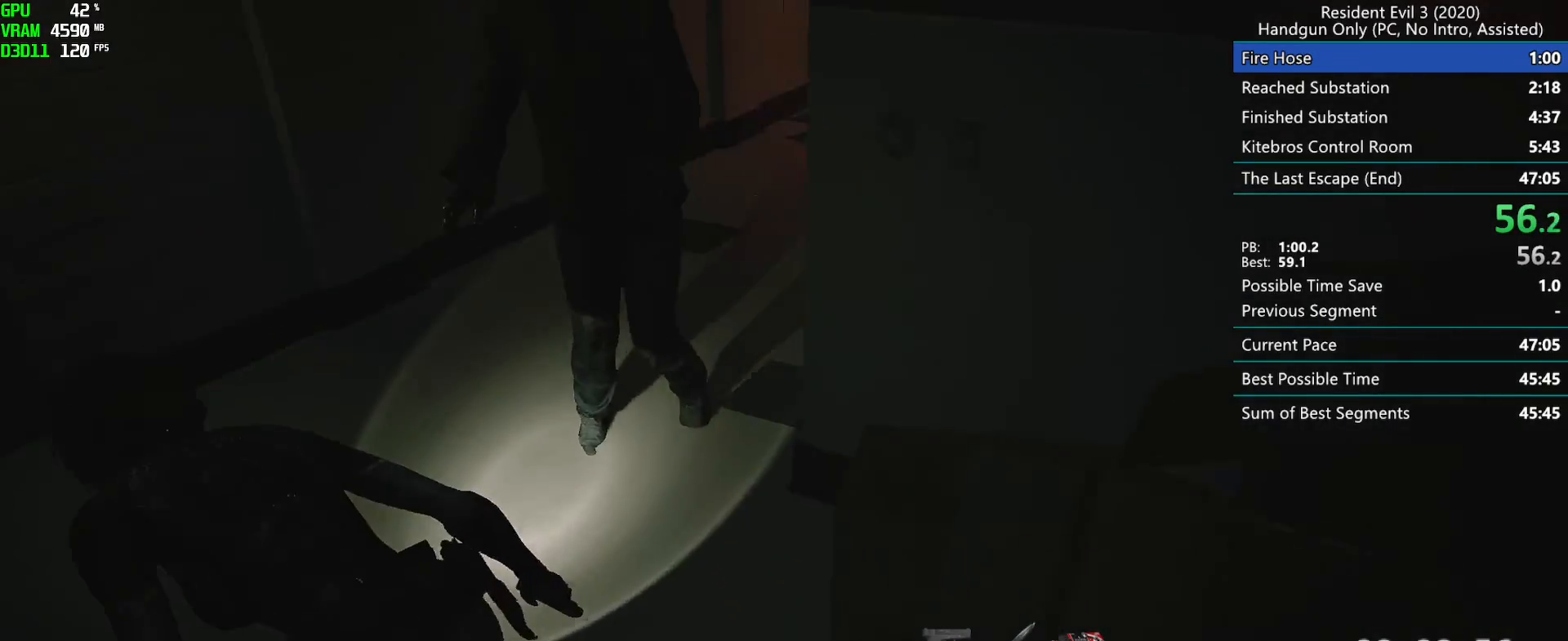
{"keys": ["r"], "mouse": [], "events": []}
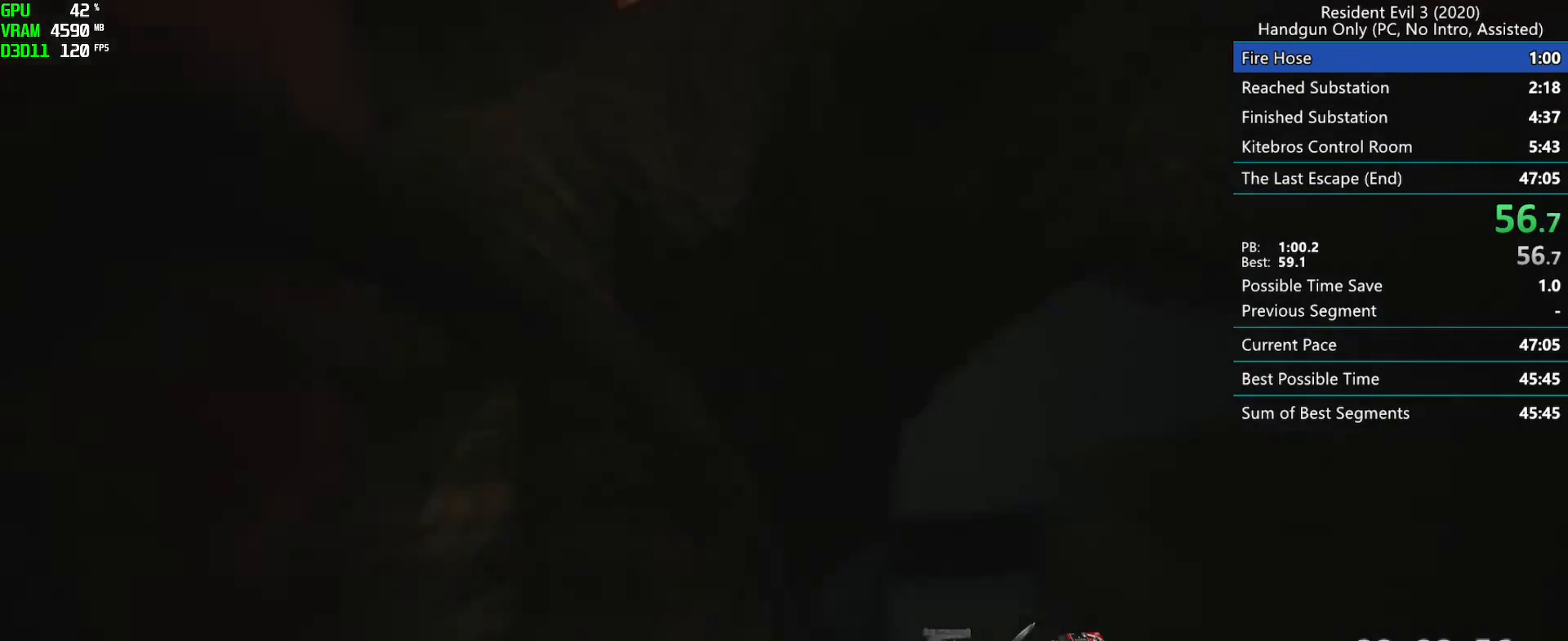
{"keys": ["d", "r"], "mouse": [], "events": [[467, "d", "down"]]}
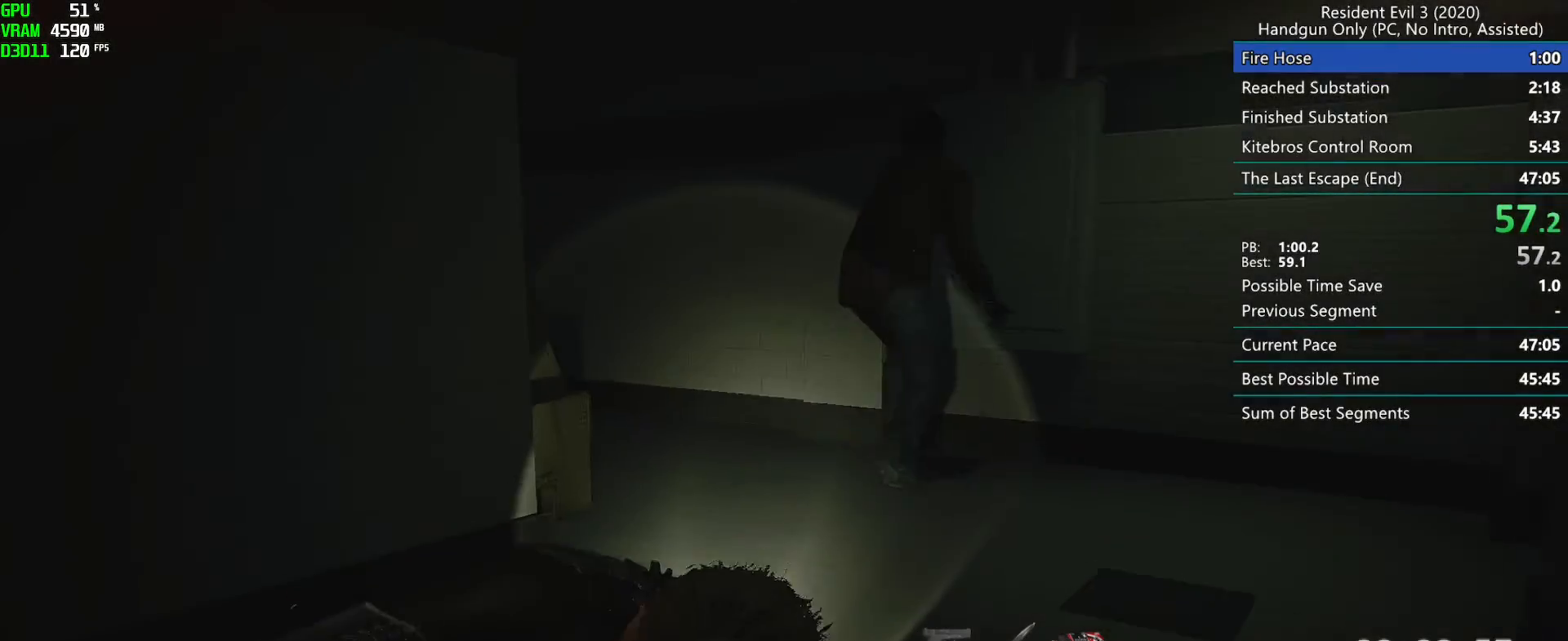
{"keys": ["f", "g"], "mouse": [], "events": [[17, "r", "up"], [167, "f", "down"], [217, "d", "up"], [450, "g", "down"]]}
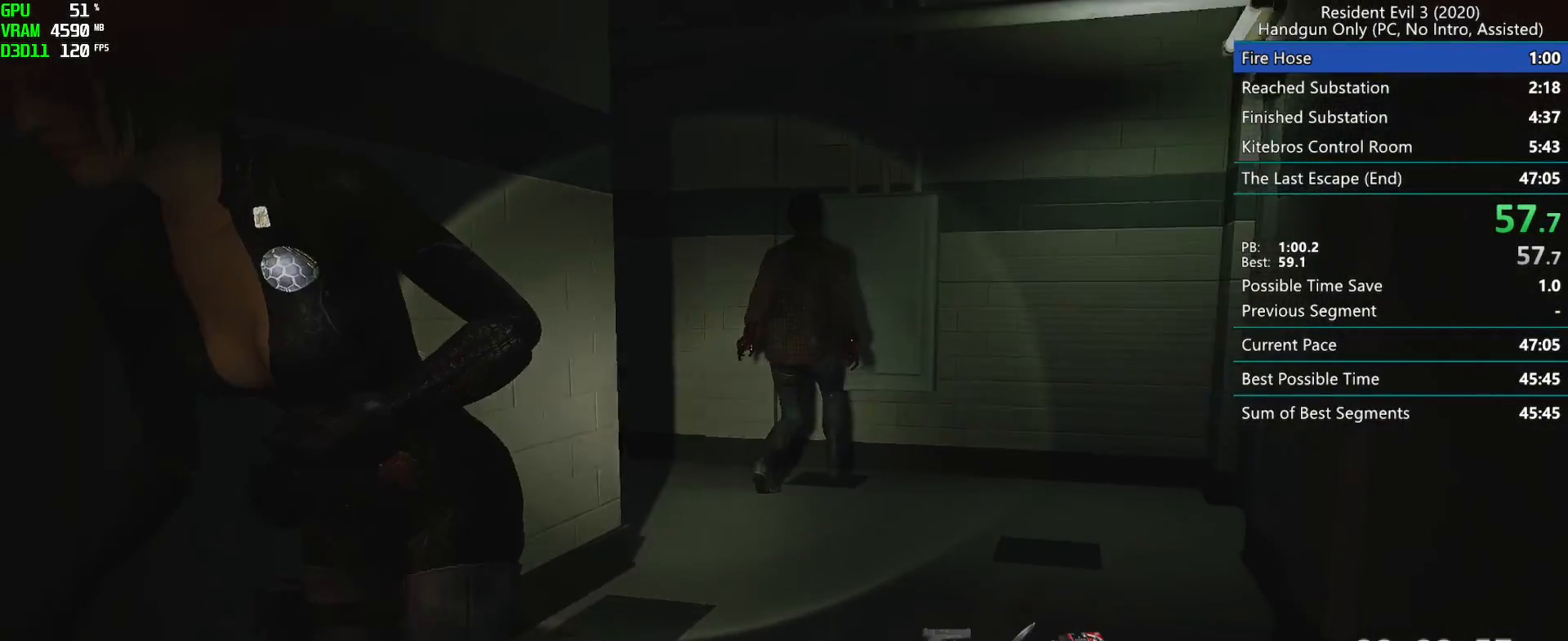
{"keys": ["g"], "mouse": [], "events": [[483, "f", "up"]]}
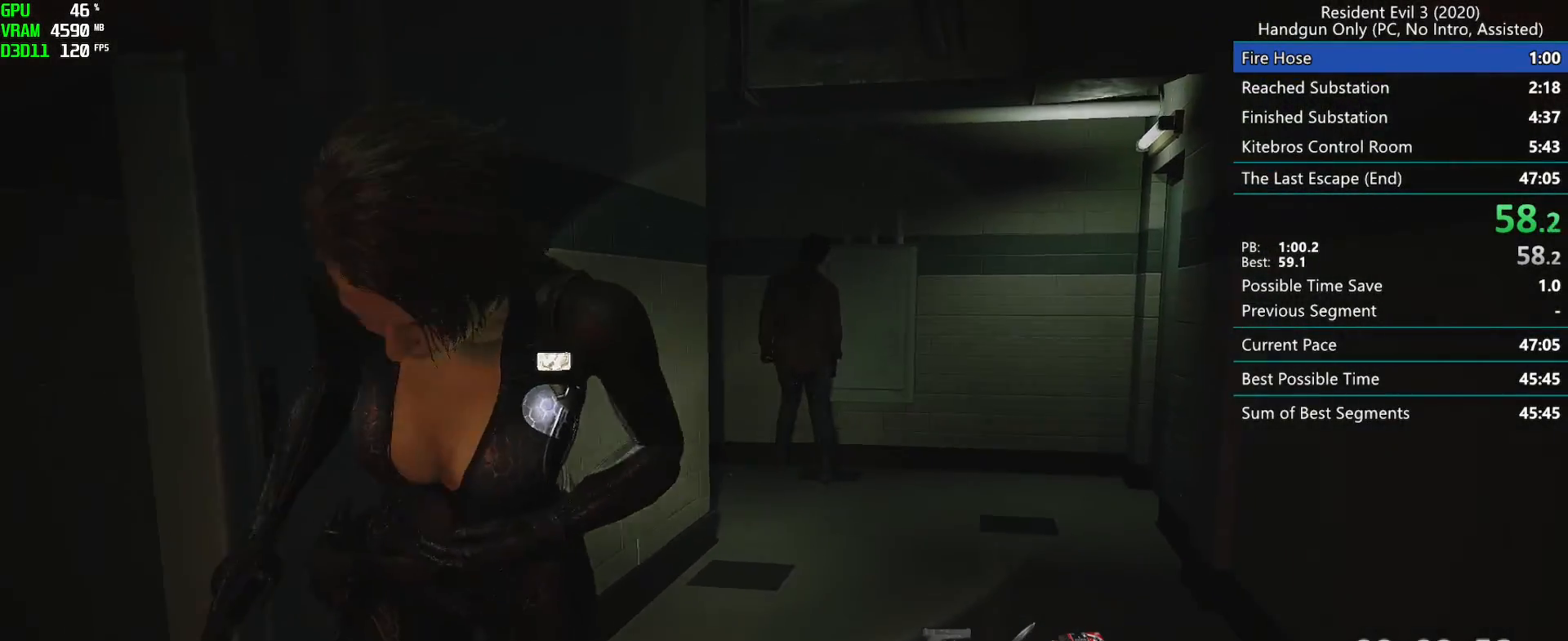
{"keys": ["g"], "mouse": [], "events": [[333, "mouse_right", "down"], [367, "mouse_right", "up"], [450, "mouse_right", "down"], [483, "mouse_right", "up"]]}
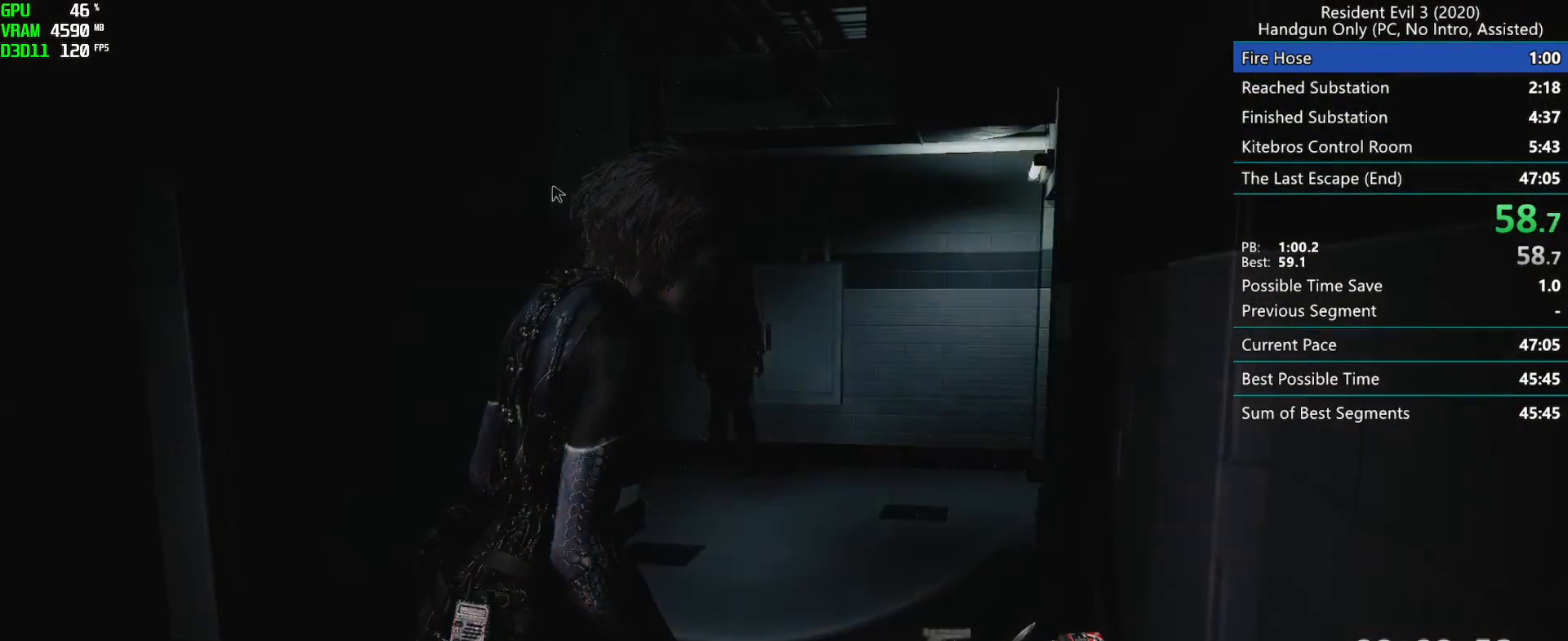
{"keys": [], "mouse": ["right"], "events": [[33, "mouse_right", "down"], [100, "mouse_right", "up"], [133, "g", "up"], [167, "mouse_right", "down"], [217, "mouse_right", "up"], [267, "mouse_right", "down"], [333, "mouse_right", "up"], [383, "mouse_right", "down"], [450, "mouse_right", "up"], [500, "mouse_right", "down"]]}
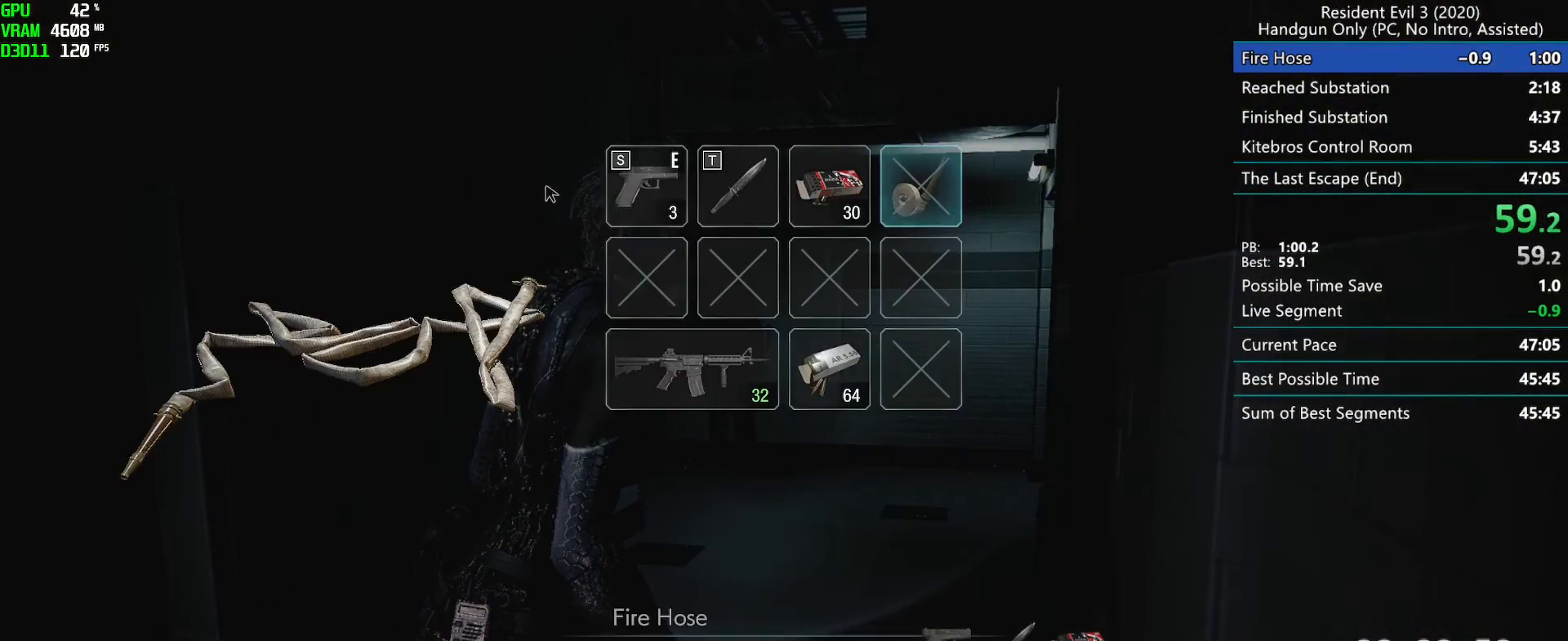
{"keys": [], "mouse": [], "events": [[67, "mouse_right", "up"], [133, "mouse_right", "down"], [167, "mouse_right", "up"], [217, "mouse_right", "down"], [283, "mouse_right", "up"], [350, "mouse_right", "down"], [400, "mouse_right", "up"]]}
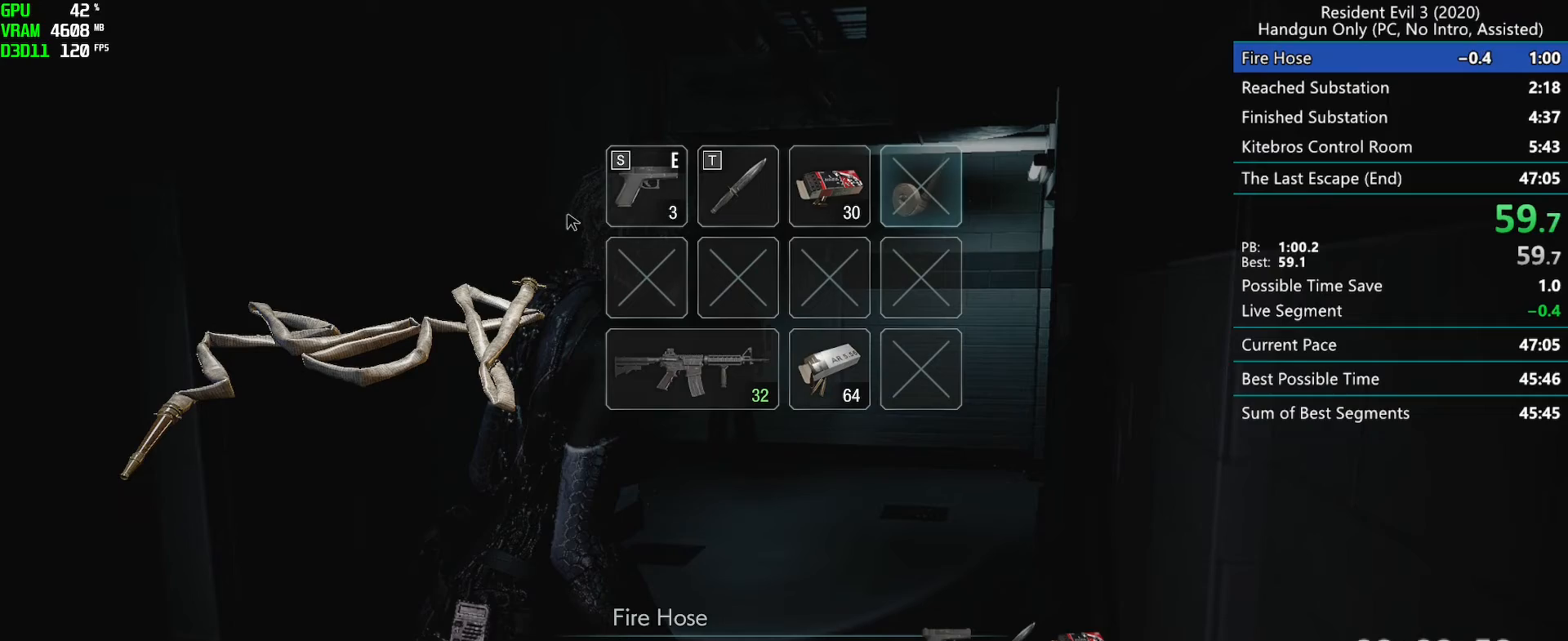
{"keys": ["r"], "mouse": ["mb4"], "events": [[300, "r", "down"], [367, "mouse_mb4", "down"]]}